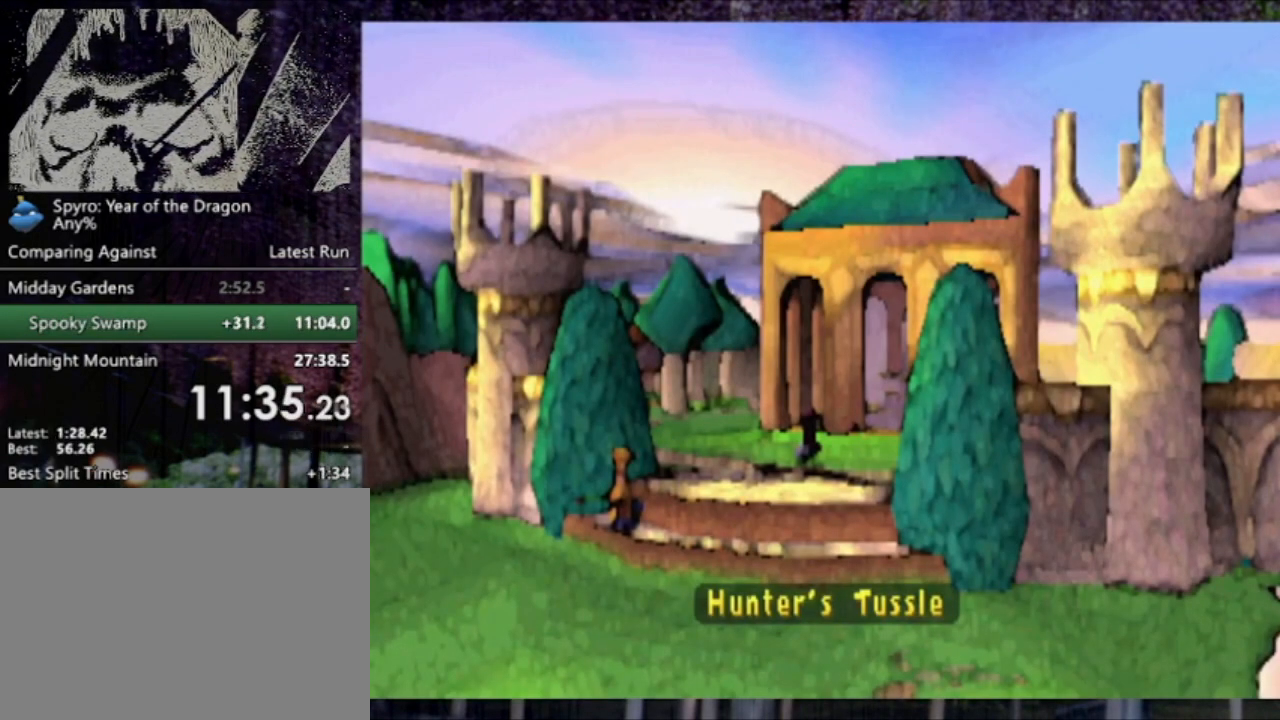
Gameplay with a controller (PlayStation layout); each line is a JSON object with the inputs held at the frame after it. "events" lists button and stick changes between this image and that frame as [ms after this image, input, new state], when the widget could be followed in between. Not read: L3 R3 right_stick.
{"buttons": [], "left_stick": "center", "events": []}
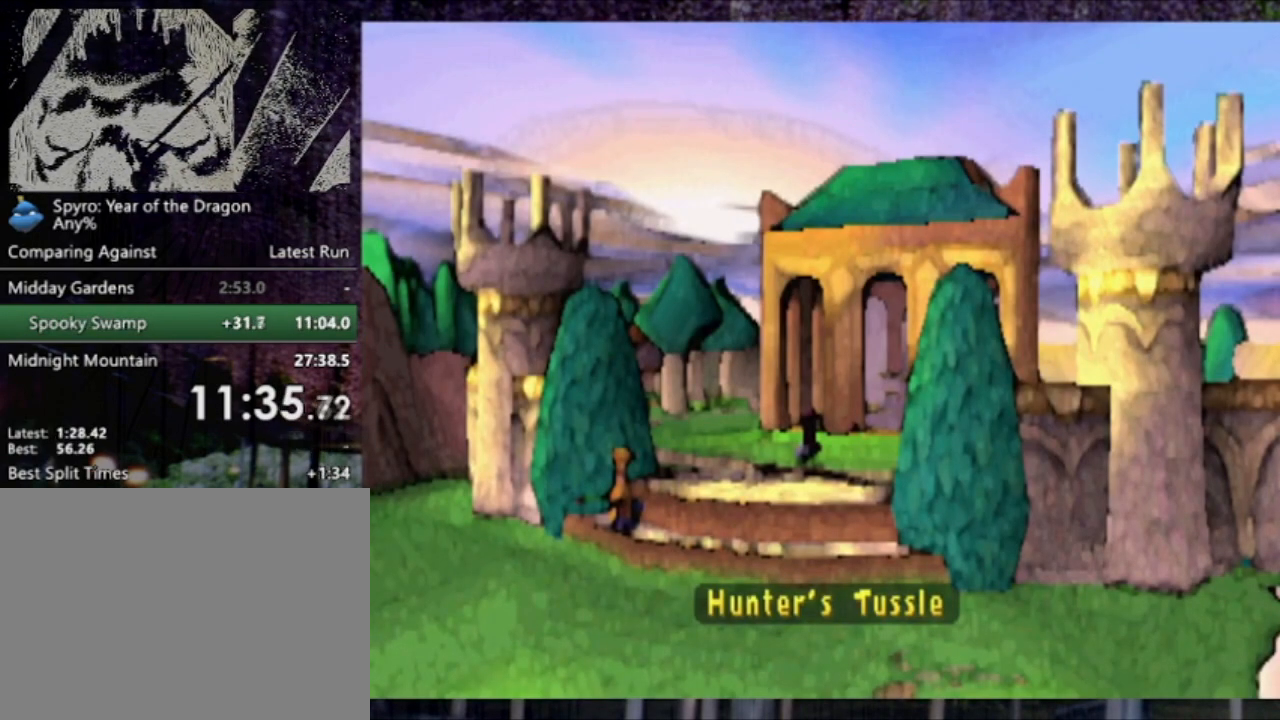
{"buttons": [], "left_stick": "center", "events": []}
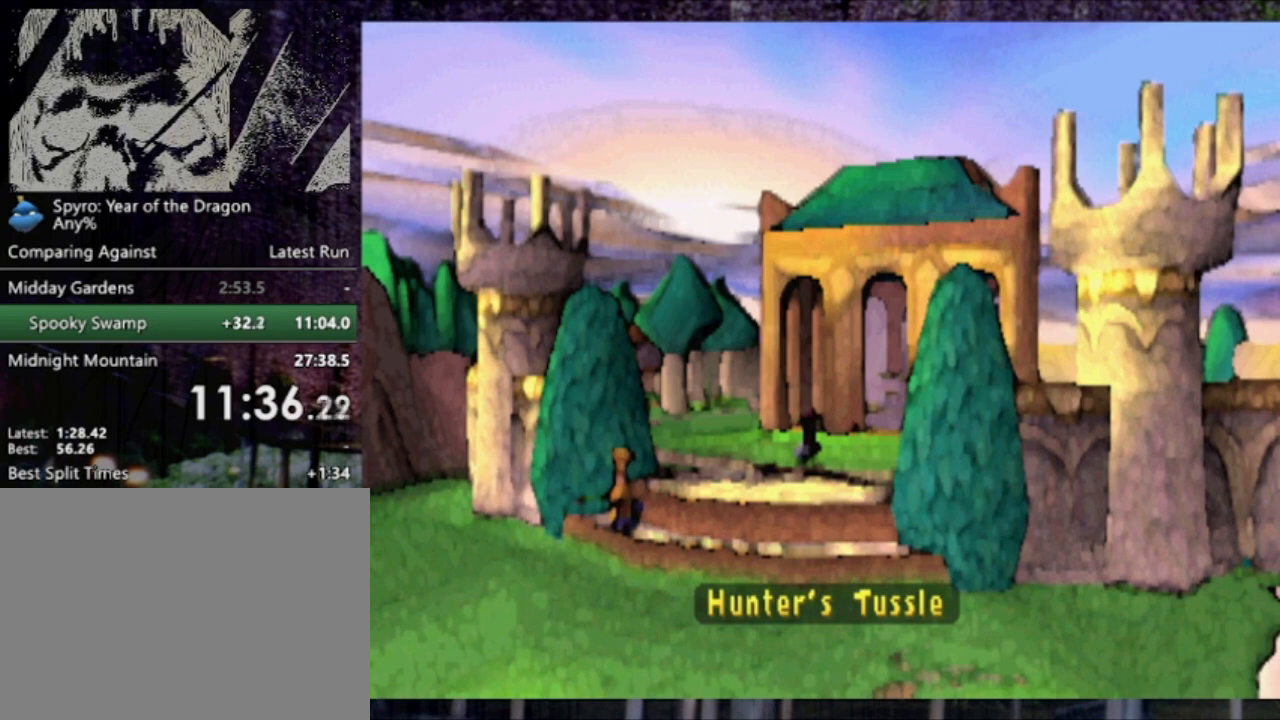
{"buttons": [], "left_stick": "center", "events": []}
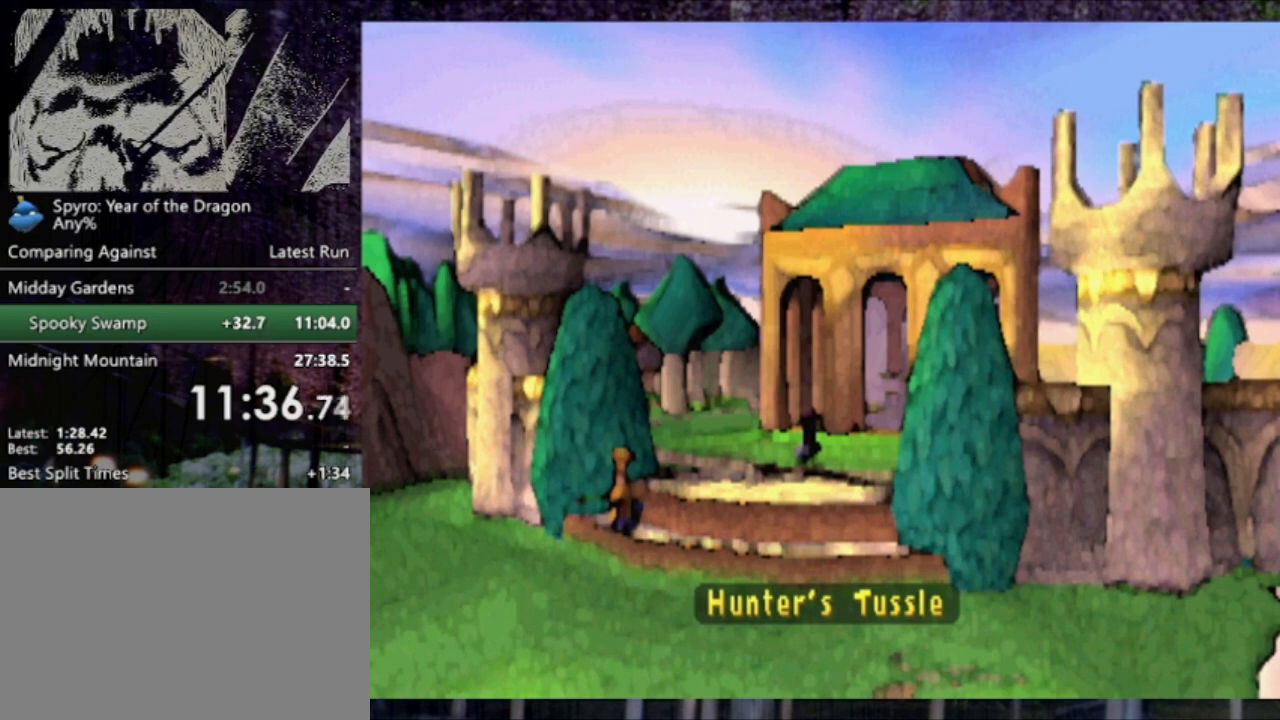
{"buttons": [], "left_stick": "center", "events": []}
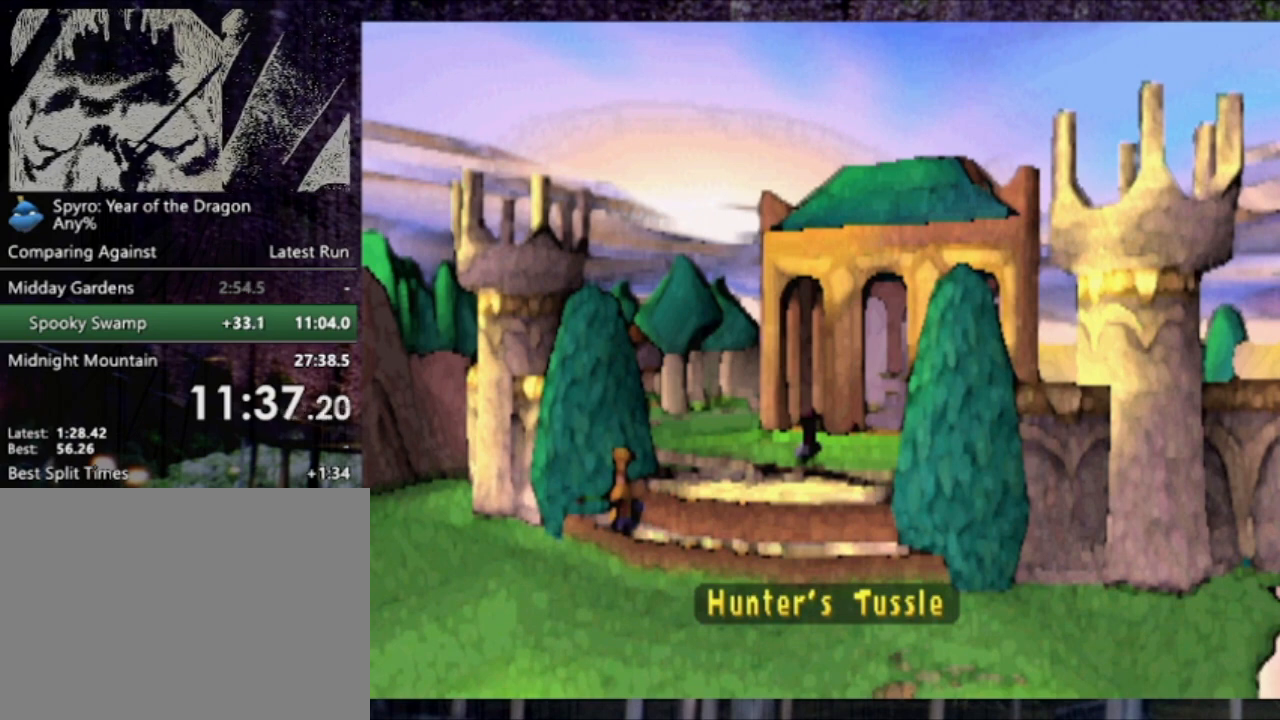
{"buttons": [], "left_stick": "center", "events": []}
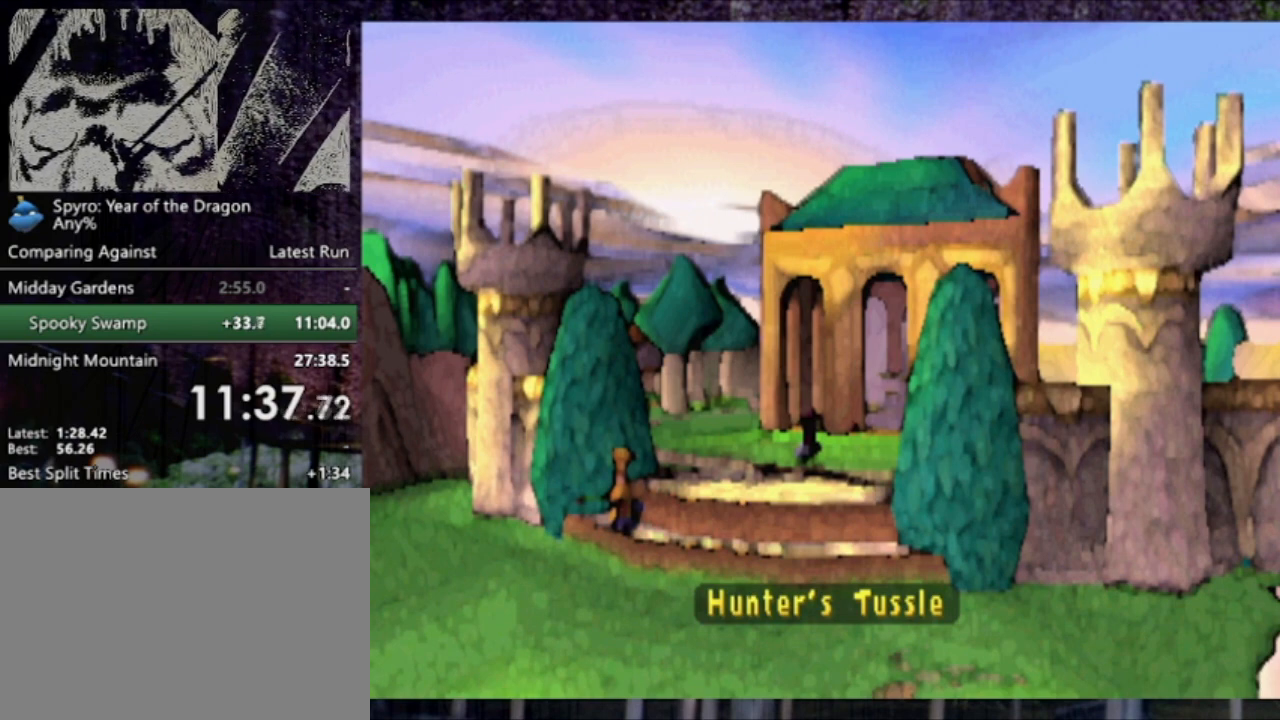
{"buttons": [], "left_stick": "center", "events": []}
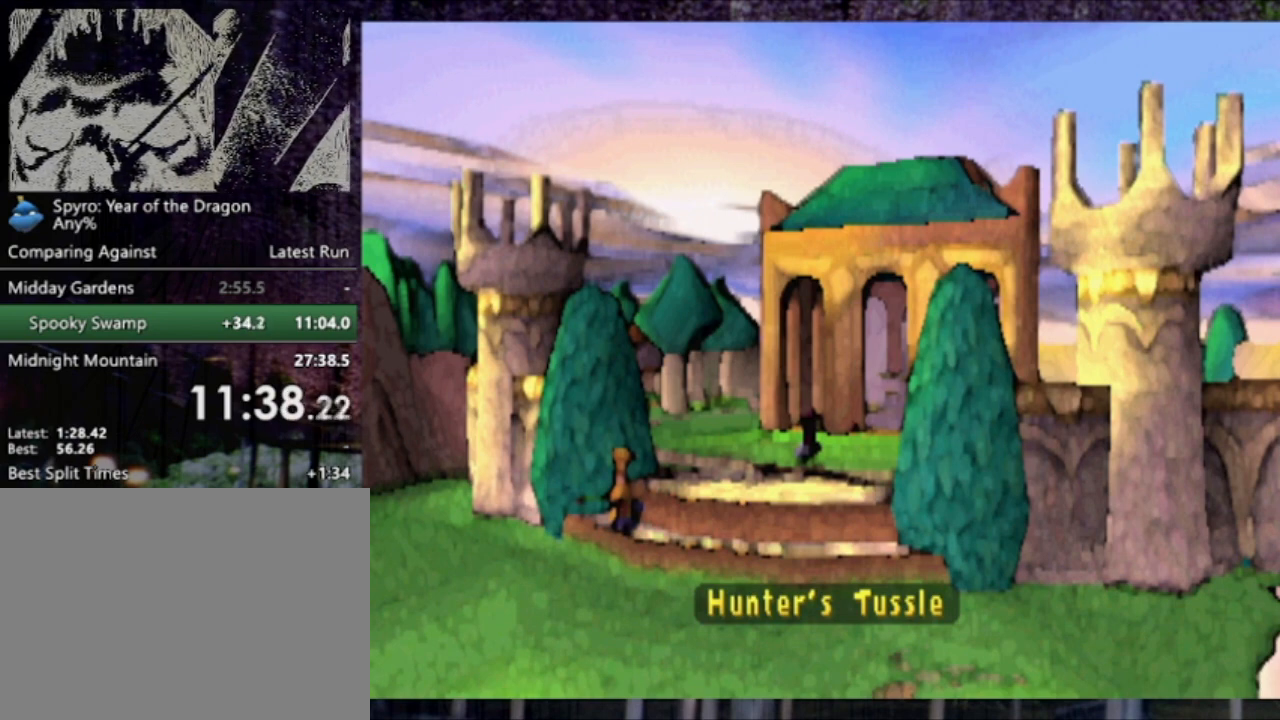
{"buttons": [], "left_stick": "center", "events": []}
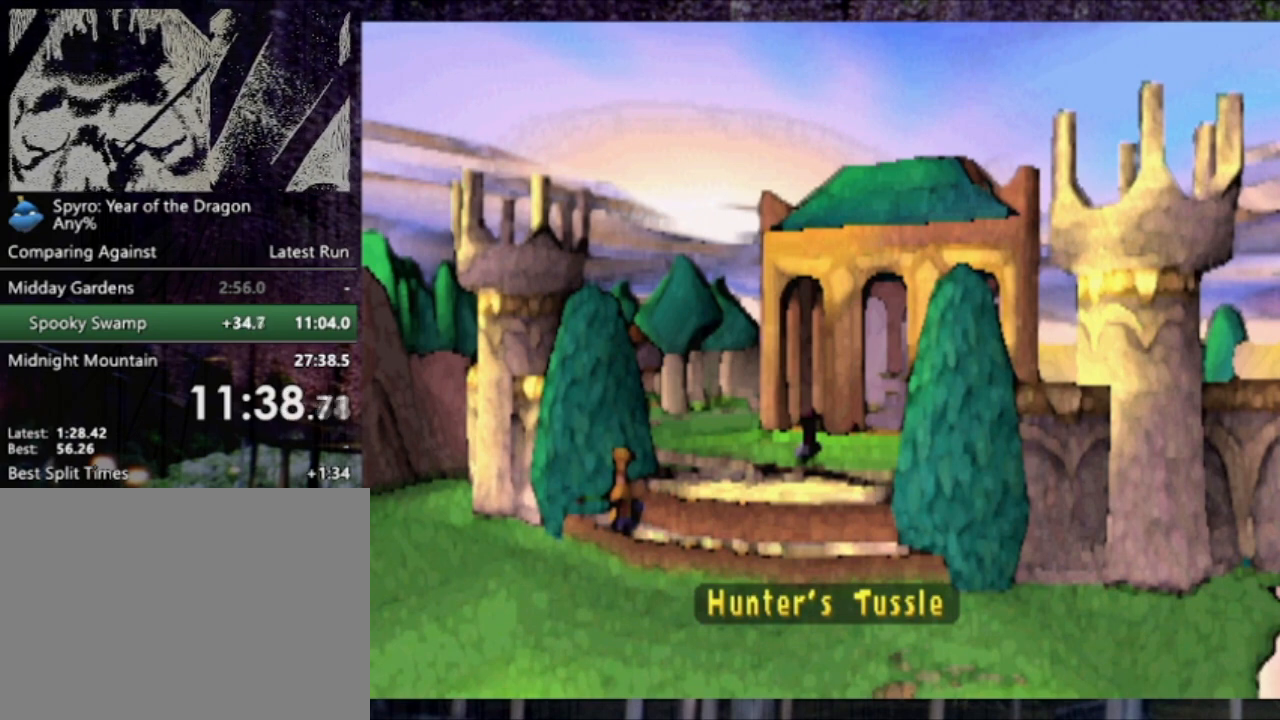
{"buttons": [], "left_stick": "center", "events": []}
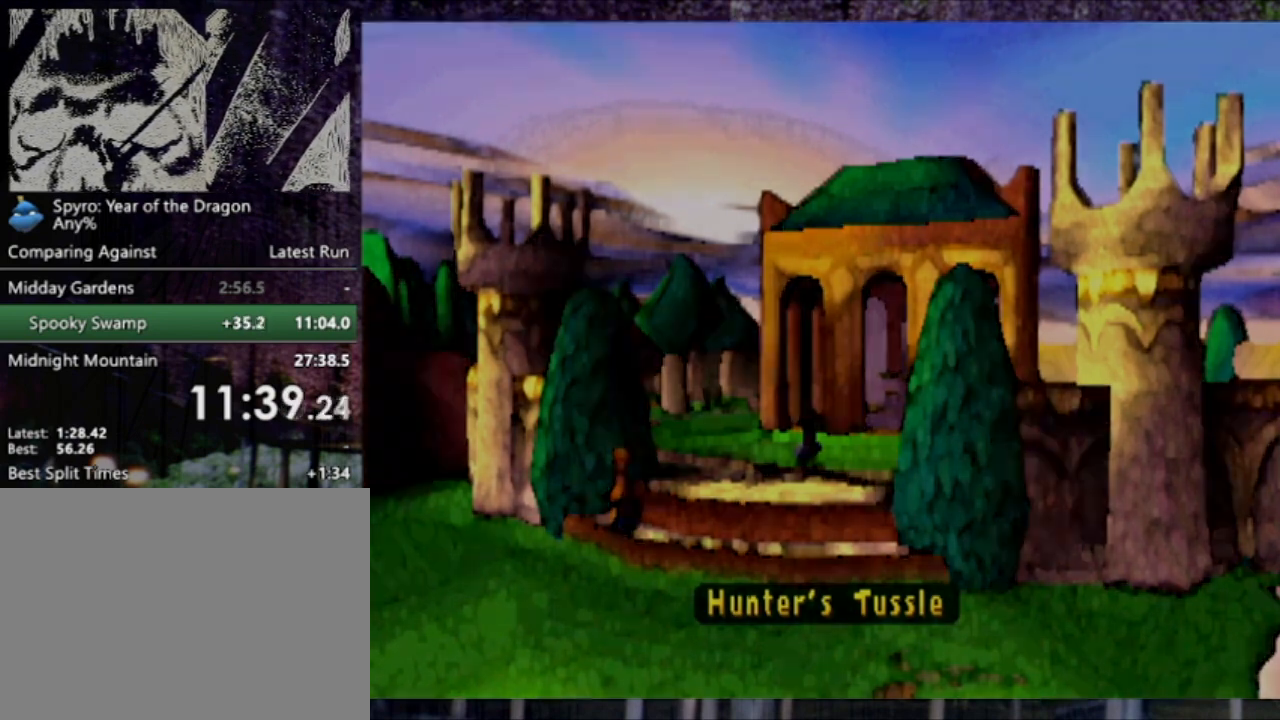
{"buttons": [], "left_stick": "center", "events": []}
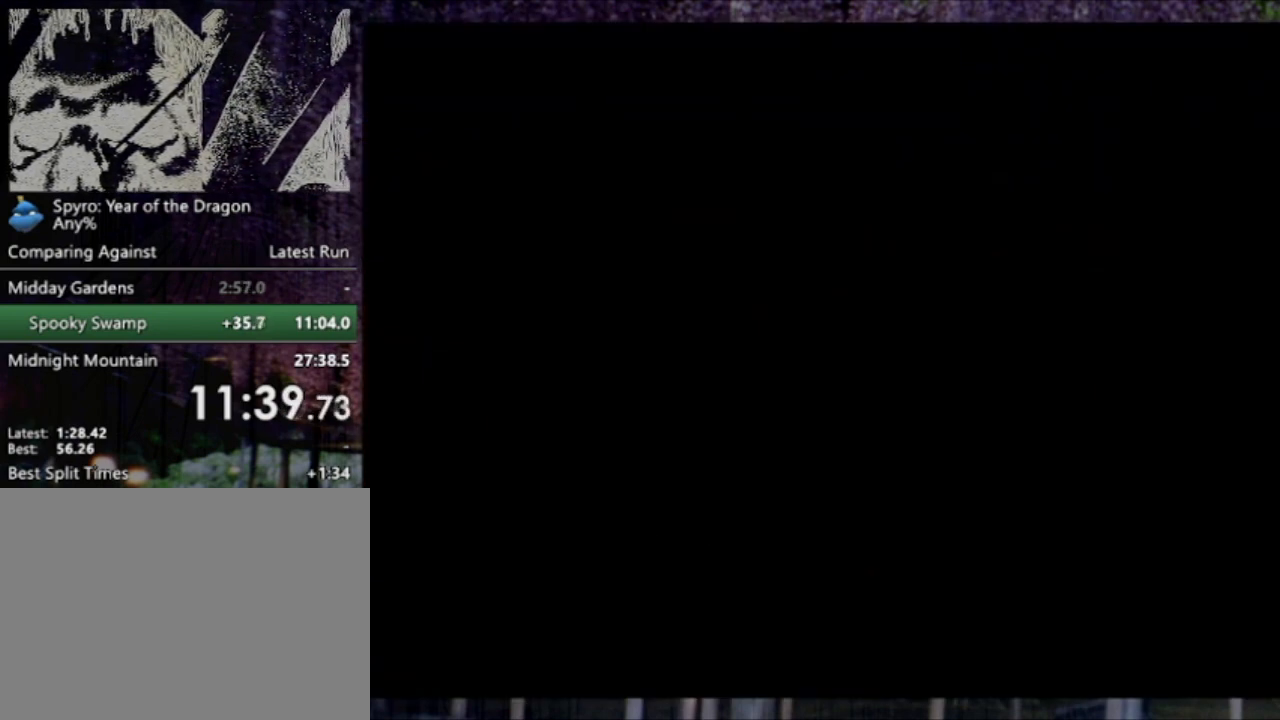
{"buttons": ["CROSS"], "left_stick": "center", "events": [[334, "CROSS", "down"], [401, "CROSS", "up"], [467, "CROSS", "down"]]}
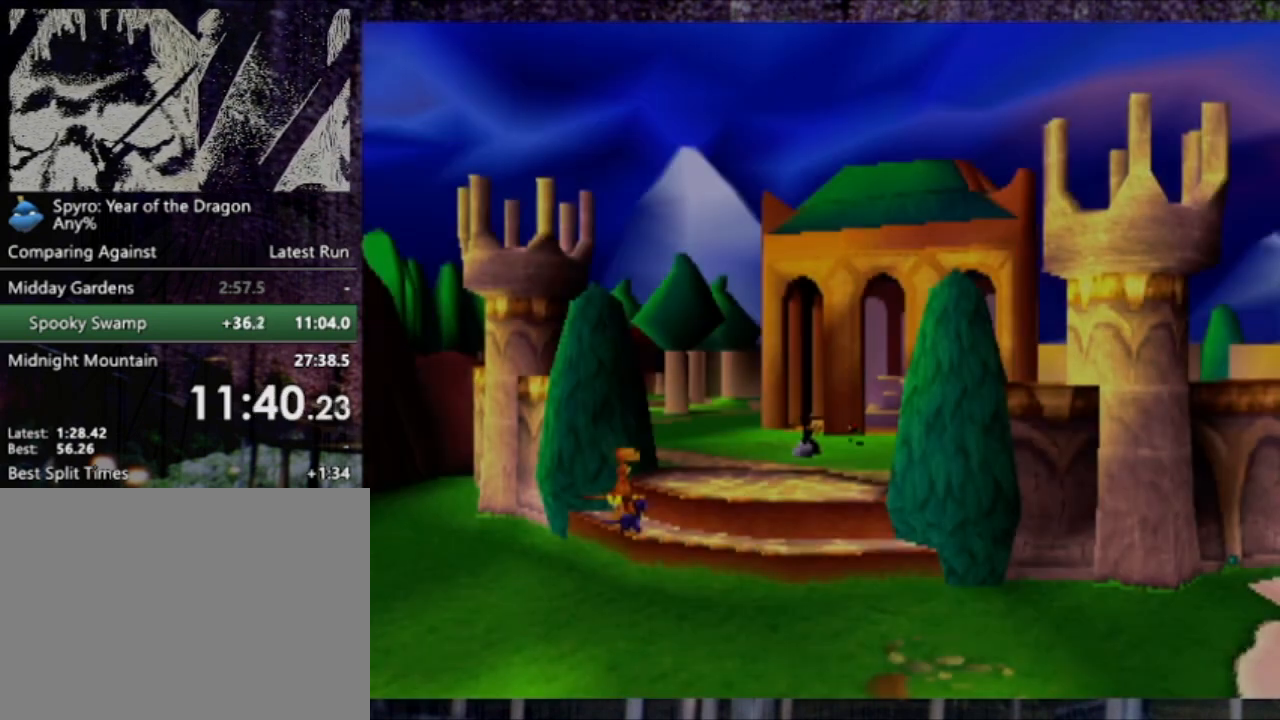
{"buttons": [], "left_stick": "center", "events": [[133, "CROSS", "up"], [200, "CROSS", "down"], [267, "CROSS", "up"]]}
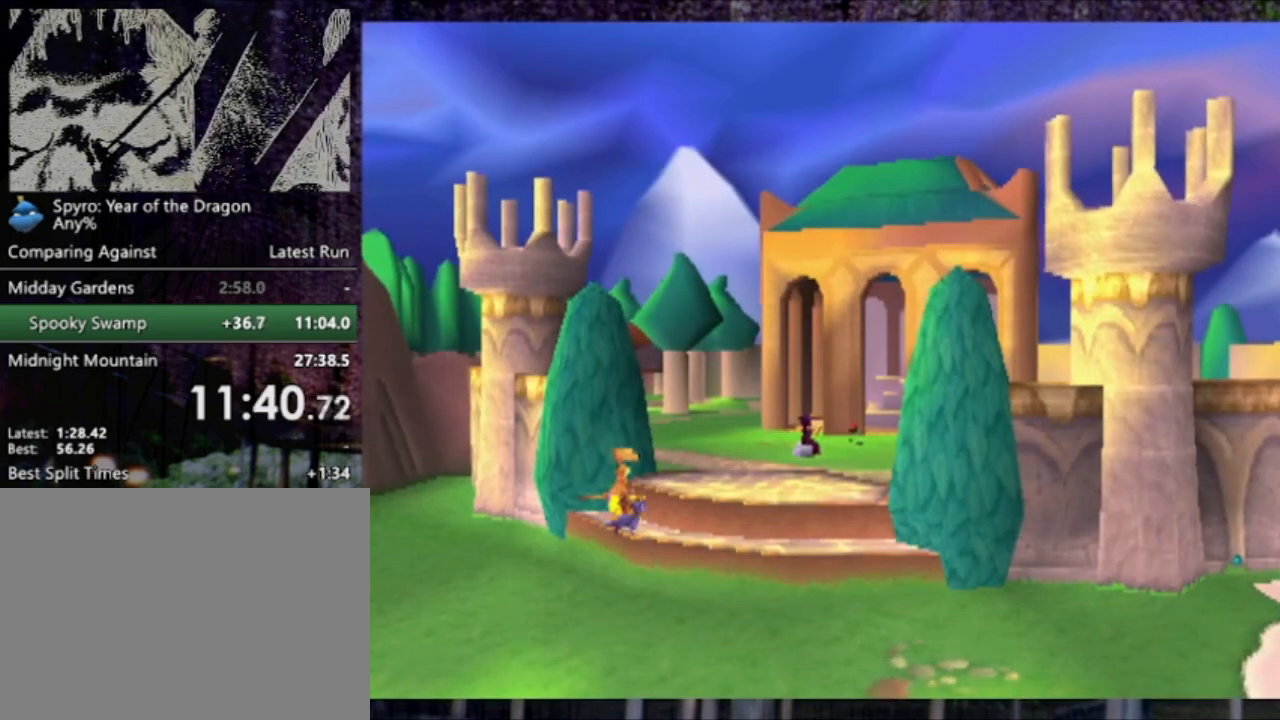
{"buttons": ["CROSS"], "left_stick": "center", "events": [[167, "CROSS", "down"], [334, "CROSS", "up"], [501, "CROSS", "down"]]}
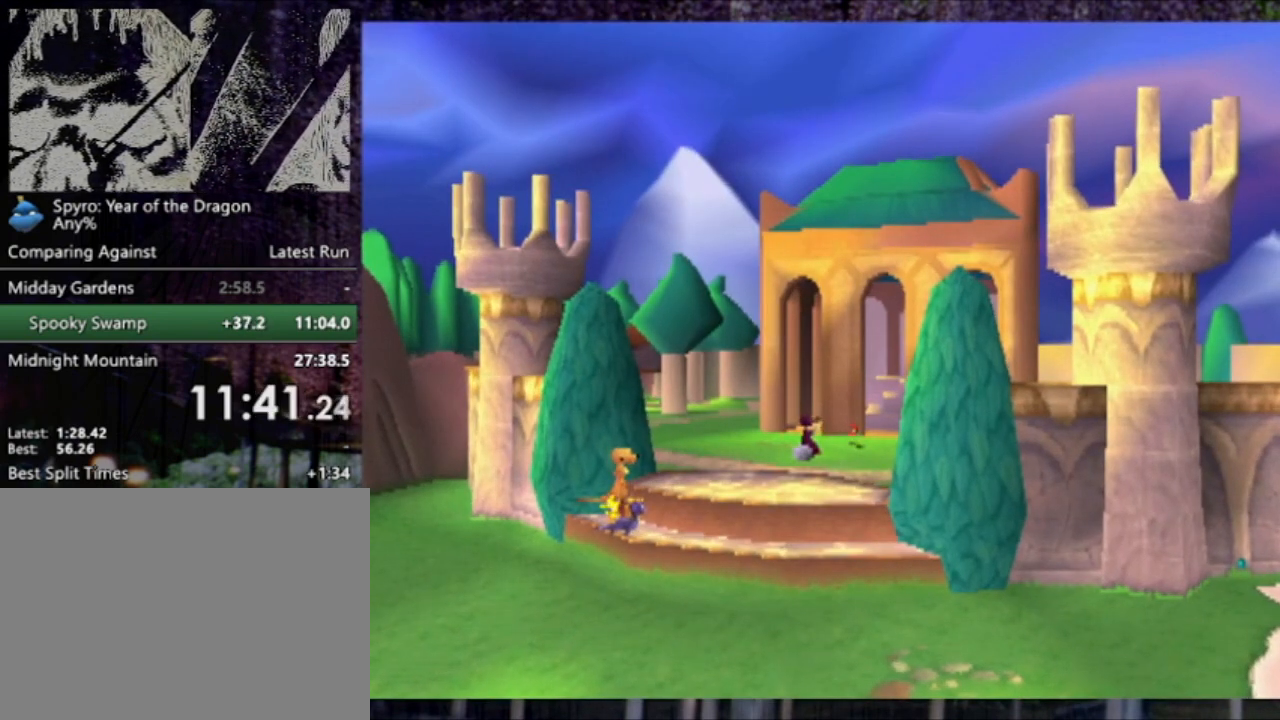
{"buttons": ["CROSS"], "left_stick": "center", "events": [[66, "CROSS", "up"], [133, "CROSS", "down"], [300, "CROSS", "up"], [367, "CROSS", "down"]]}
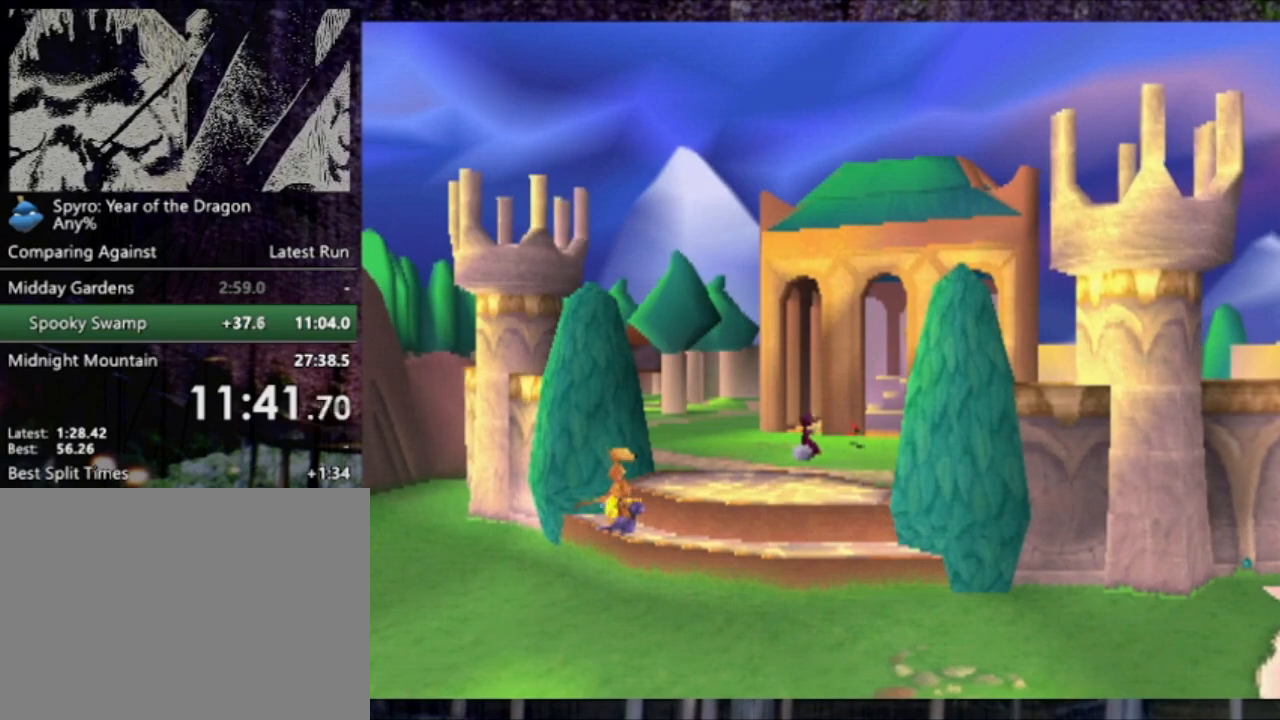
{"buttons": [], "left_stick": "center", "events": [[34, "CROSS", "up"], [100, "CROSS", "down"], [367, "CROSS", "up"], [434, "CROSS", "down"], [501, "CROSS", "up"]]}
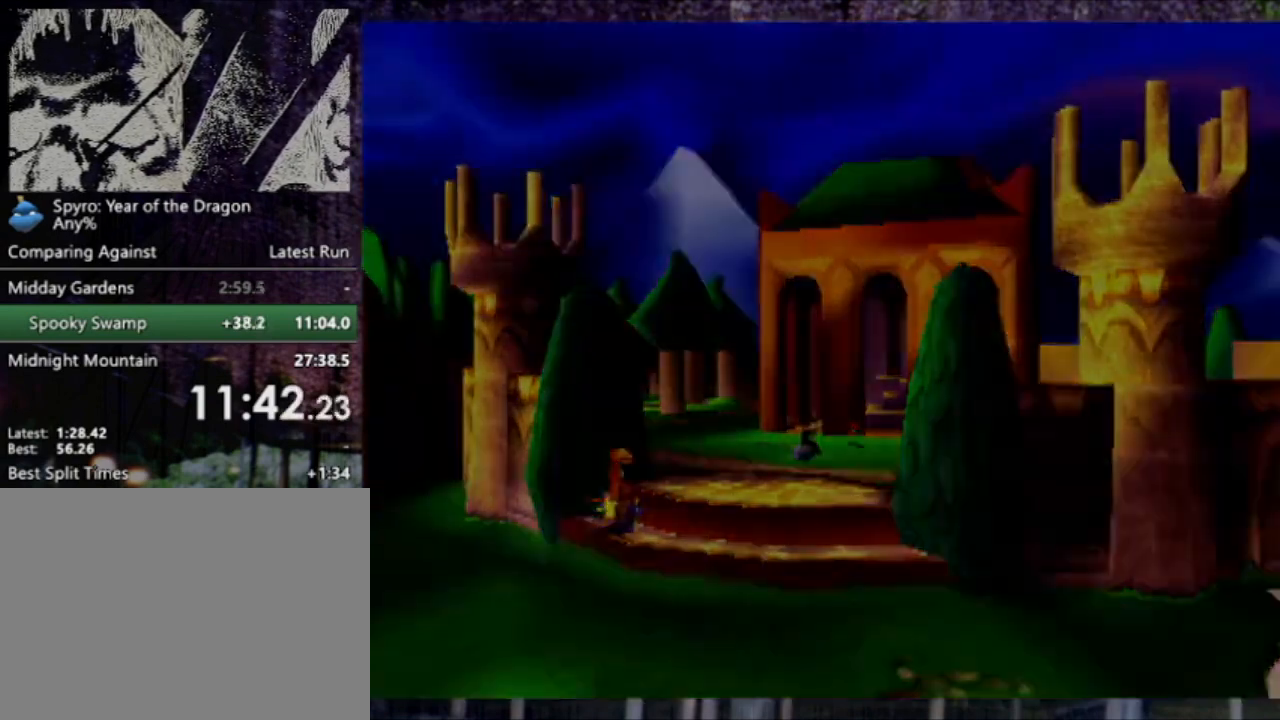
{"buttons": [], "left_stick": "center", "events": [[66, "CROSS", "down"], [133, "CROSS", "up"]]}